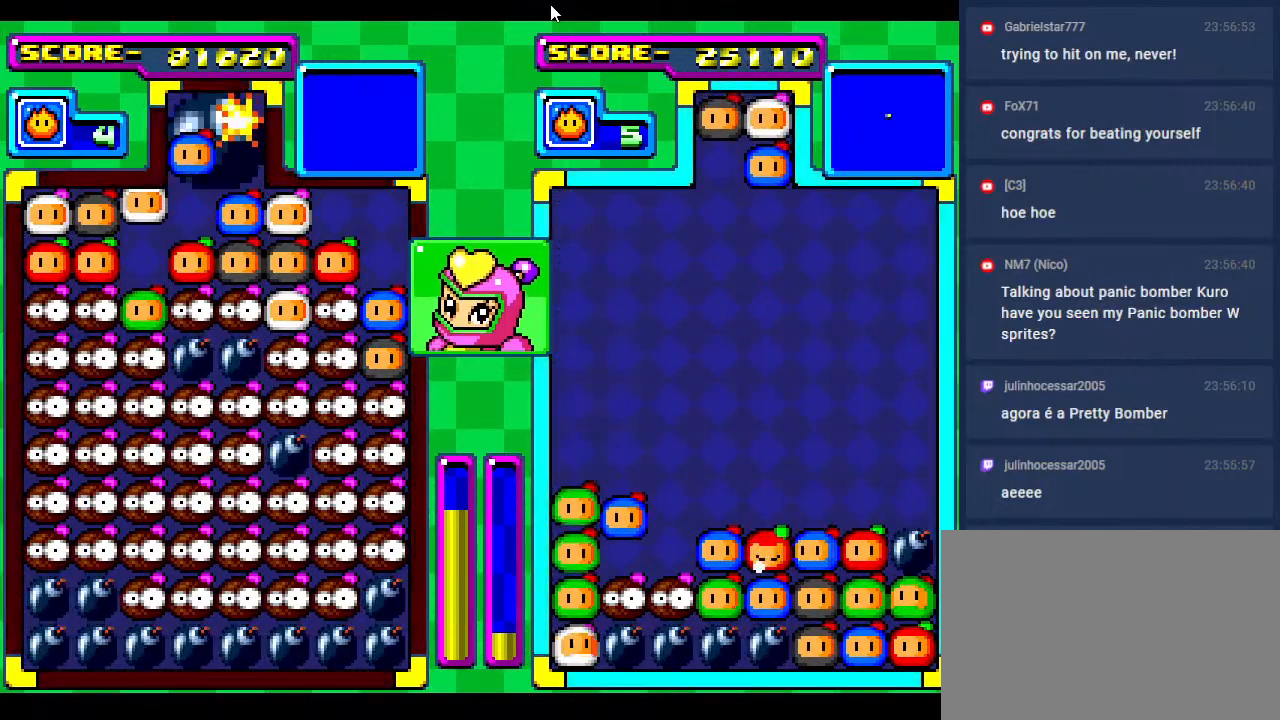
Gameplay with a controller; each line is a JSON object with the inputs held at the frame after it. "events" lists button and stick changes between this image and that frame as [ms after this image, input, new state], when the widget could be followed in between. Not read: L3 R3 other_buttons.
{"buttons": [], "events": [[33, "DPAD_DOWN", "down"], [267, "DPAD_DOWN", "up"]]}
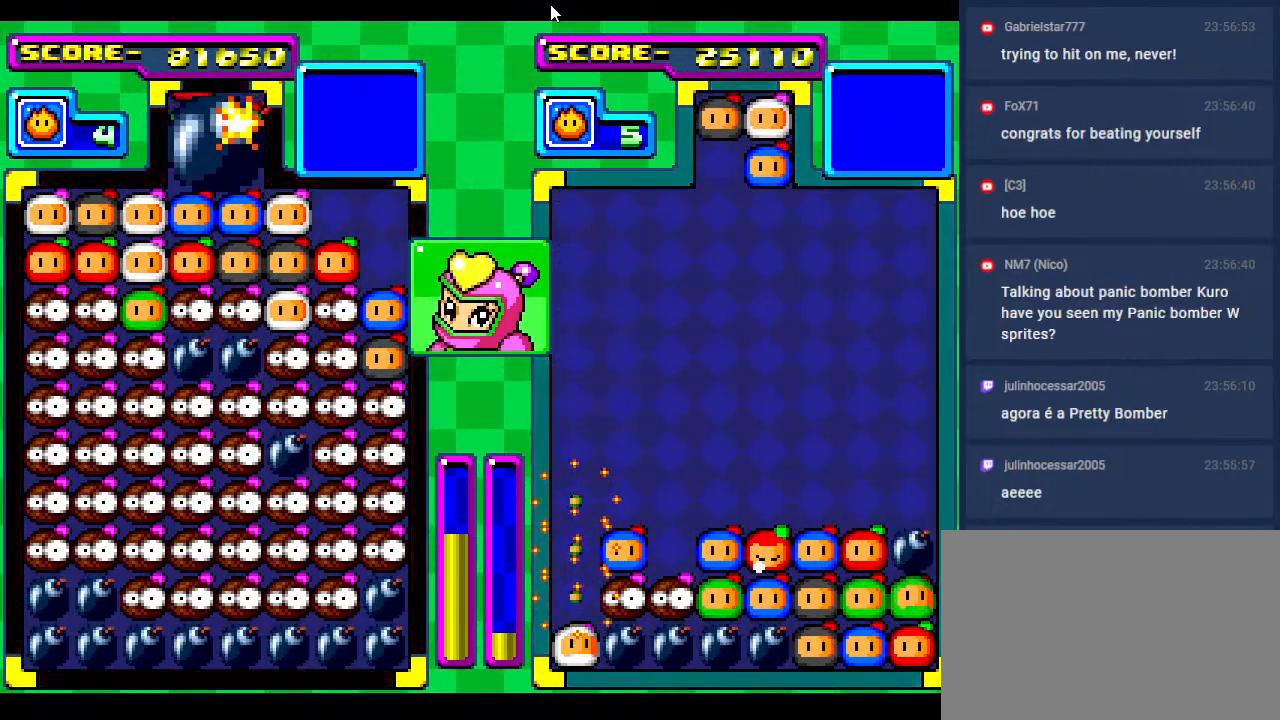
{"buttons": ["DPAD_DOWN"], "events": [[383, "DPAD_DOWN", "down"]]}
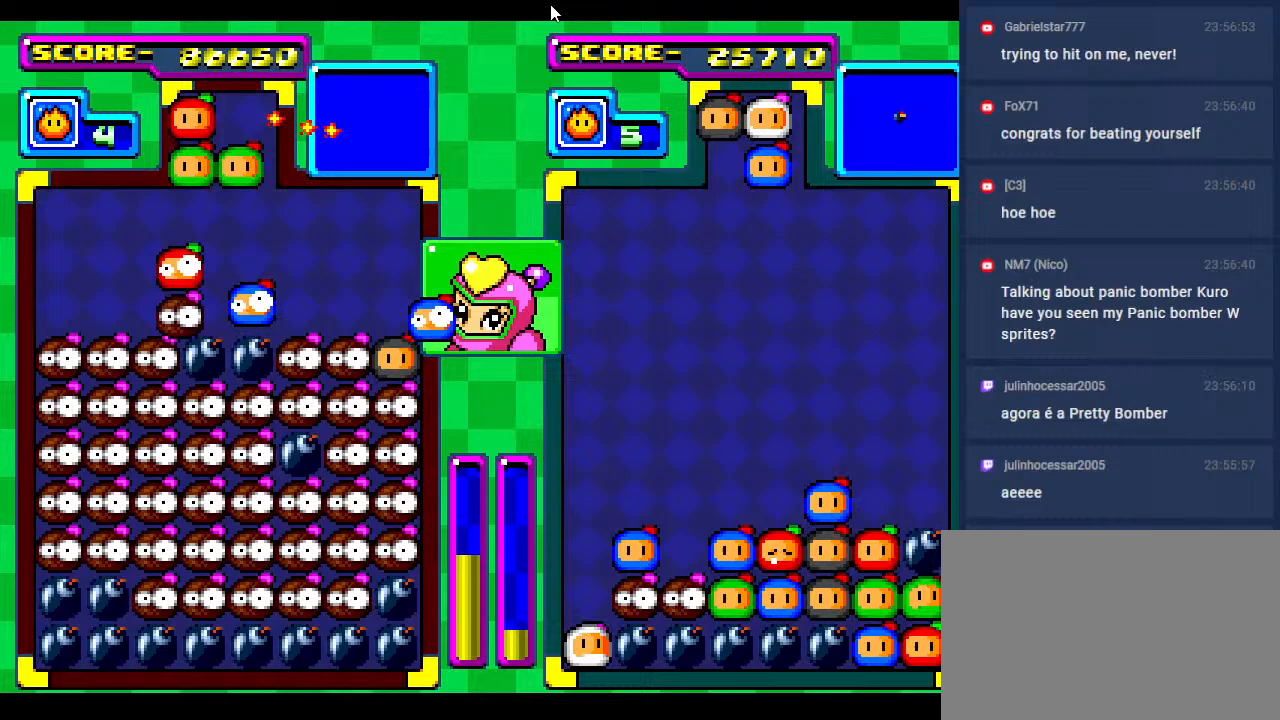
{"buttons": ["DPAD_DOWN"], "events": []}
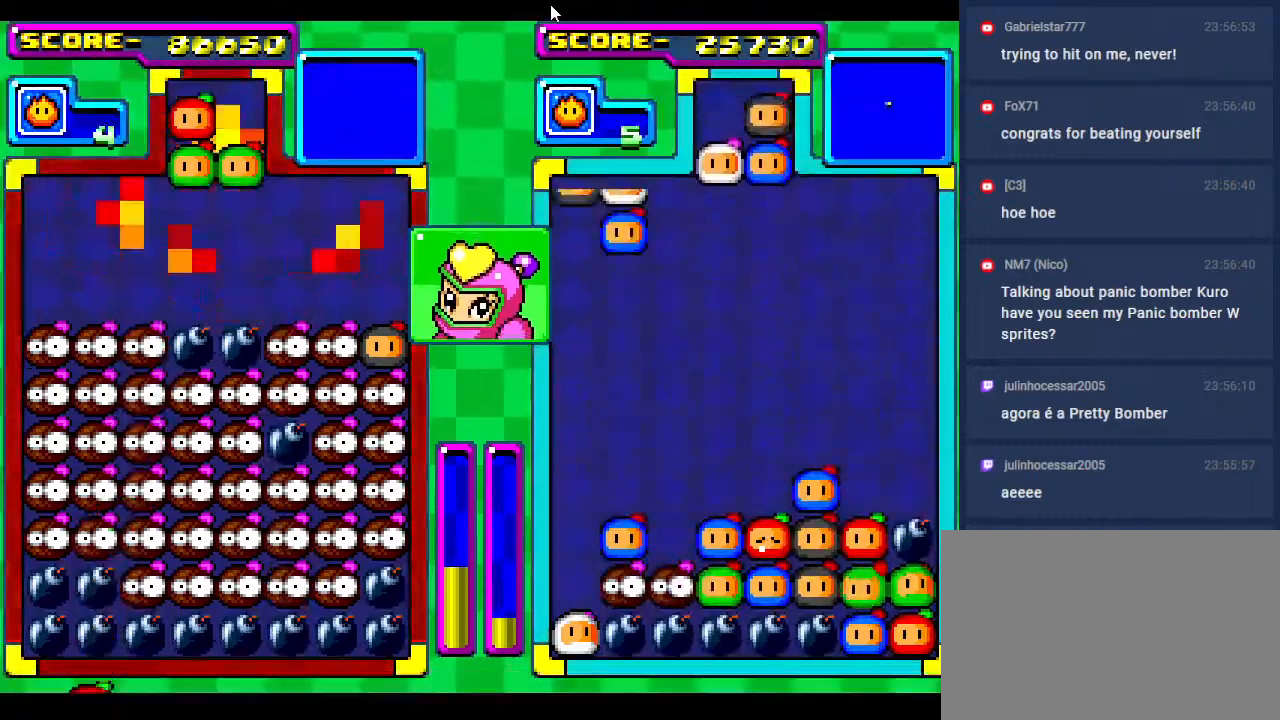
{"buttons": [], "events": [[33, "DPAD_DOWN", "up"]]}
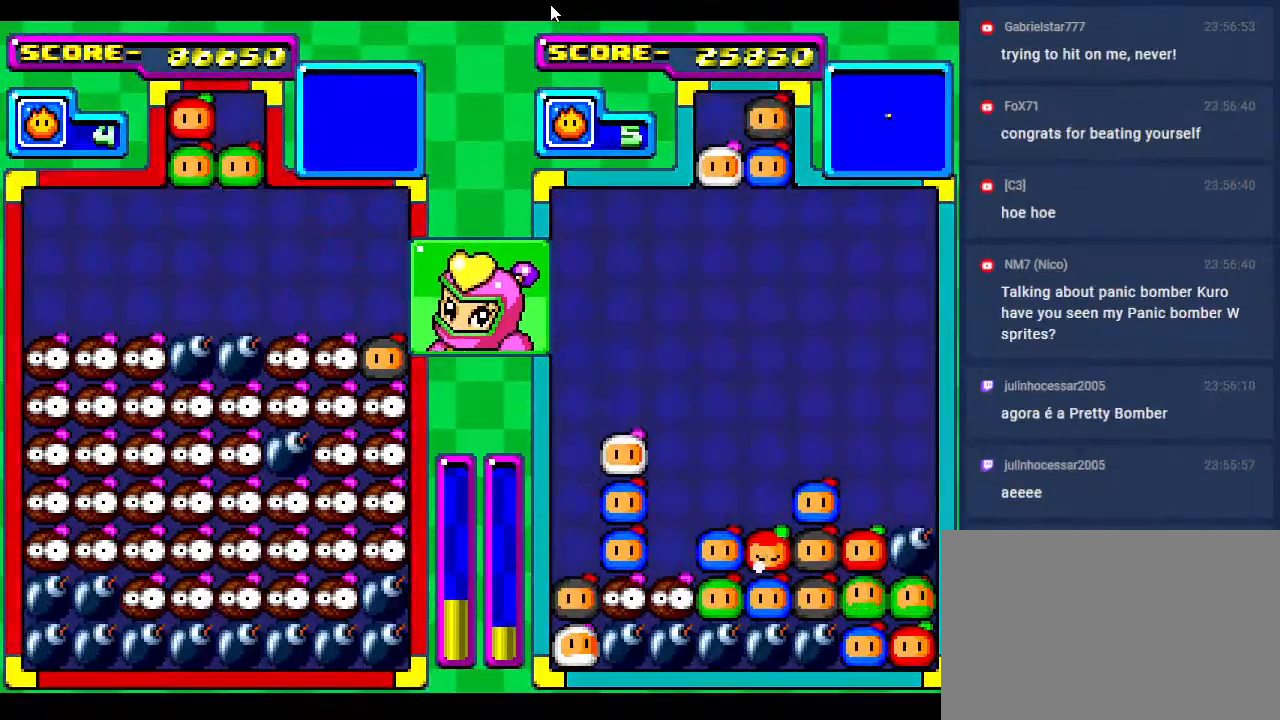
{"buttons": ["DPAD_LEFT"], "events": [[217, "DPAD_LEFT", "down"], [350, "DPAD_LEFT", "up"], [417, "DPAD_LEFT", "down"]]}
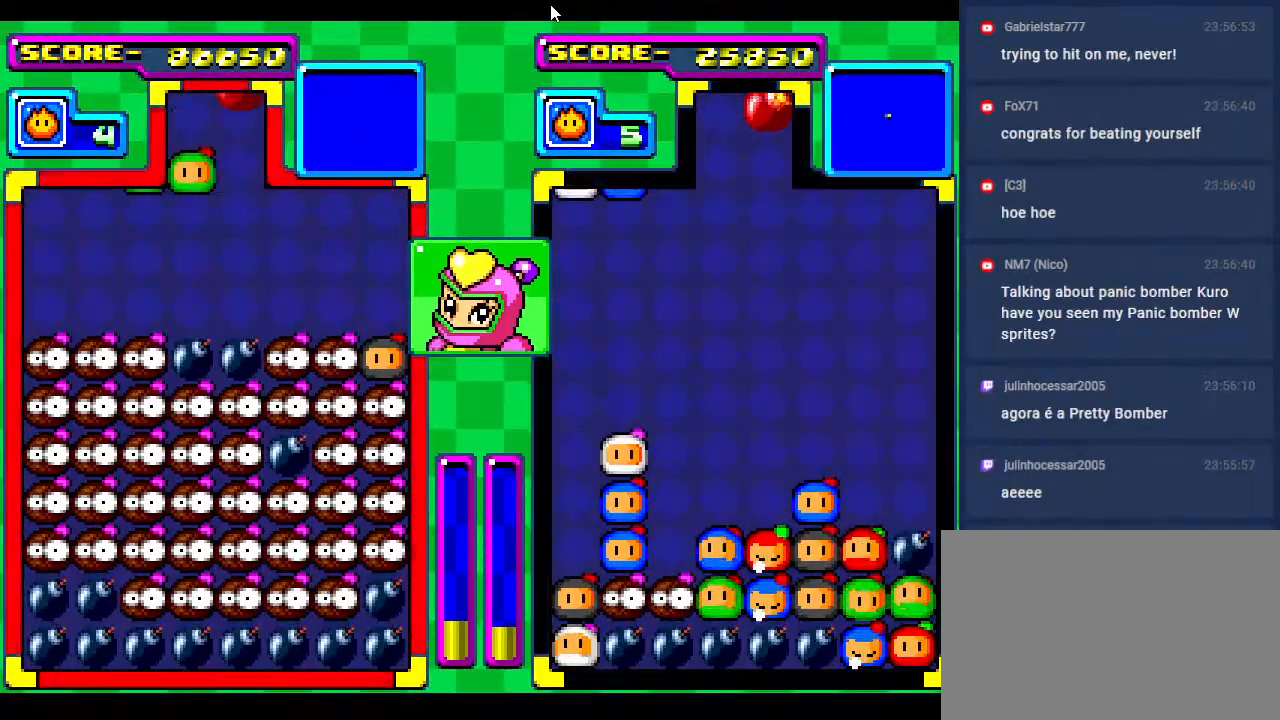
{"buttons": ["DPAD_LEFT"], "events": [[50, "DPAD_DOWN", "down"], [83, "DPAD_LEFT", "up"], [183, "DPAD_DOWN", "up"], [183, "DPAD_LEFT", "down"], [333, "DPAD_LEFT", "up"], [483, "DPAD_LEFT", "down"]]}
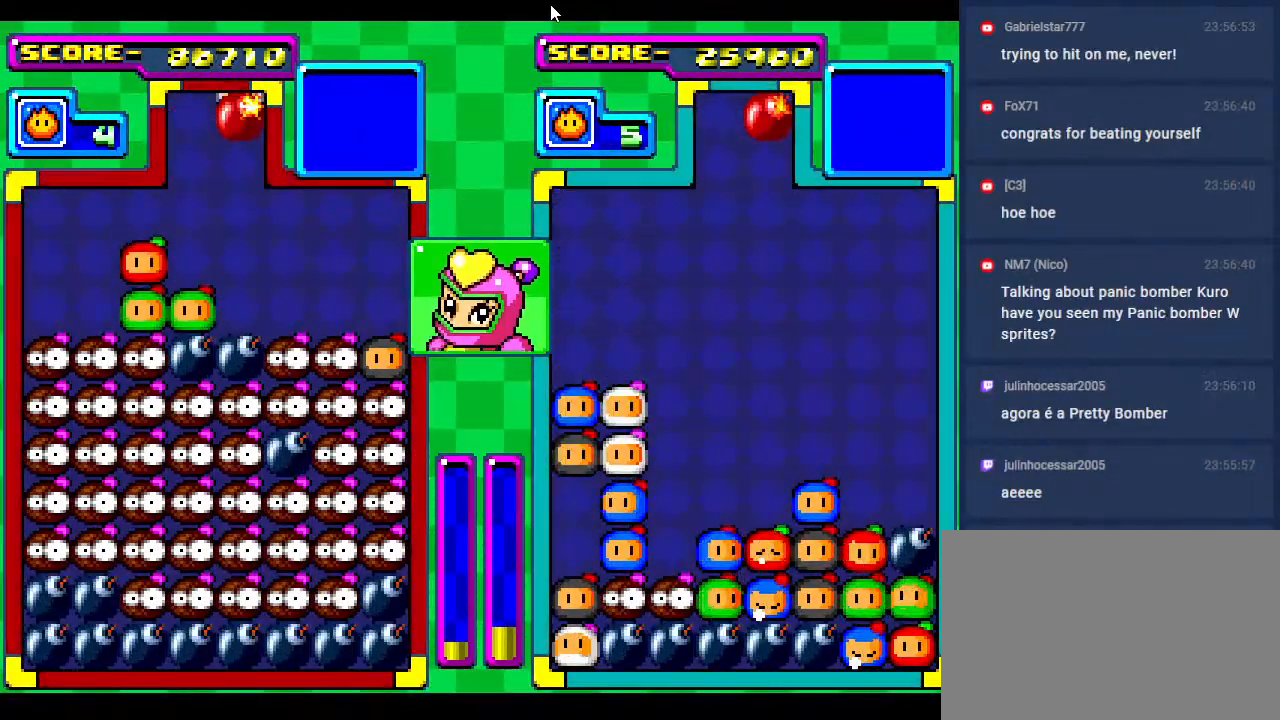
{"buttons": ["DPAD_DOWN"], "events": [[100, "DPAD_LEFT", "up"], [367, "DPAD_DOWN", "down"]]}
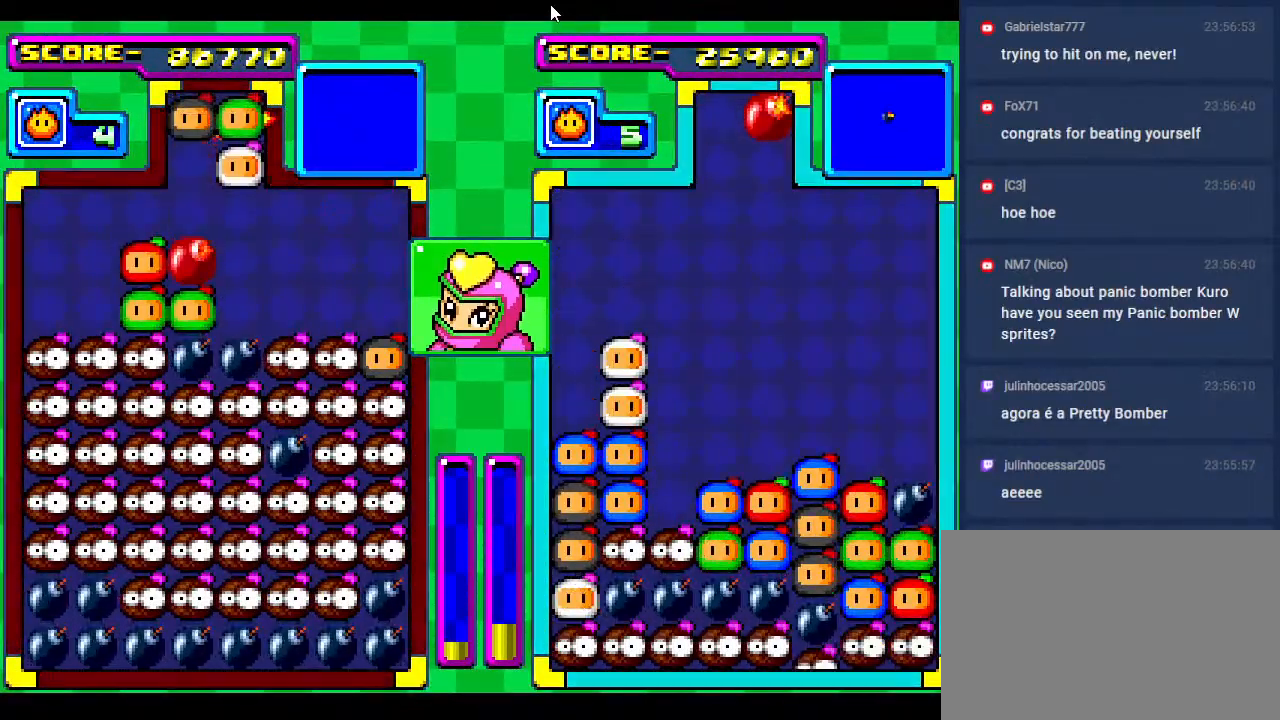
{"buttons": ["DPAD_DOWN", "DPAD_RIGHT"], "events": [[100, "DPAD_DOWN", "up"], [183, "DPAD_DOWN", "down"], [483, "DPAD_RIGHT", "down"]]}
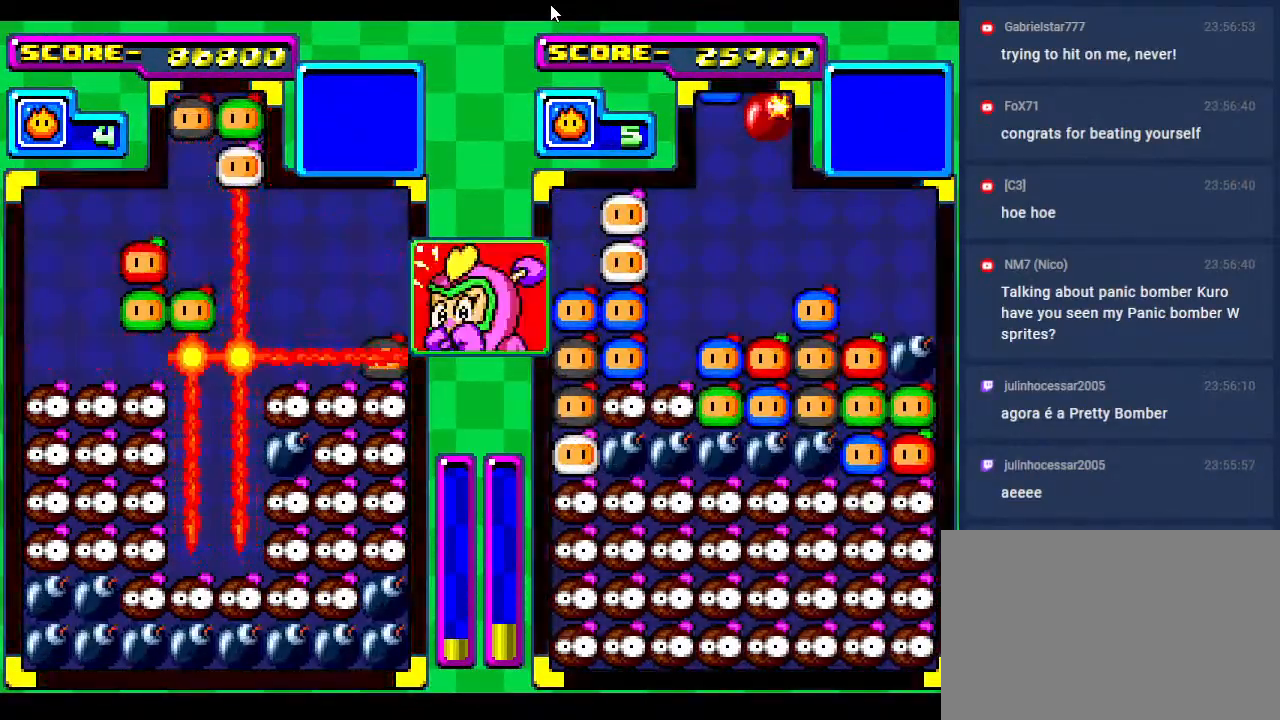
{"buttons": [], "events": [[33, "DPAD_DOWN", "up"], [117, "DPAD_RIGHT", "up"]]}
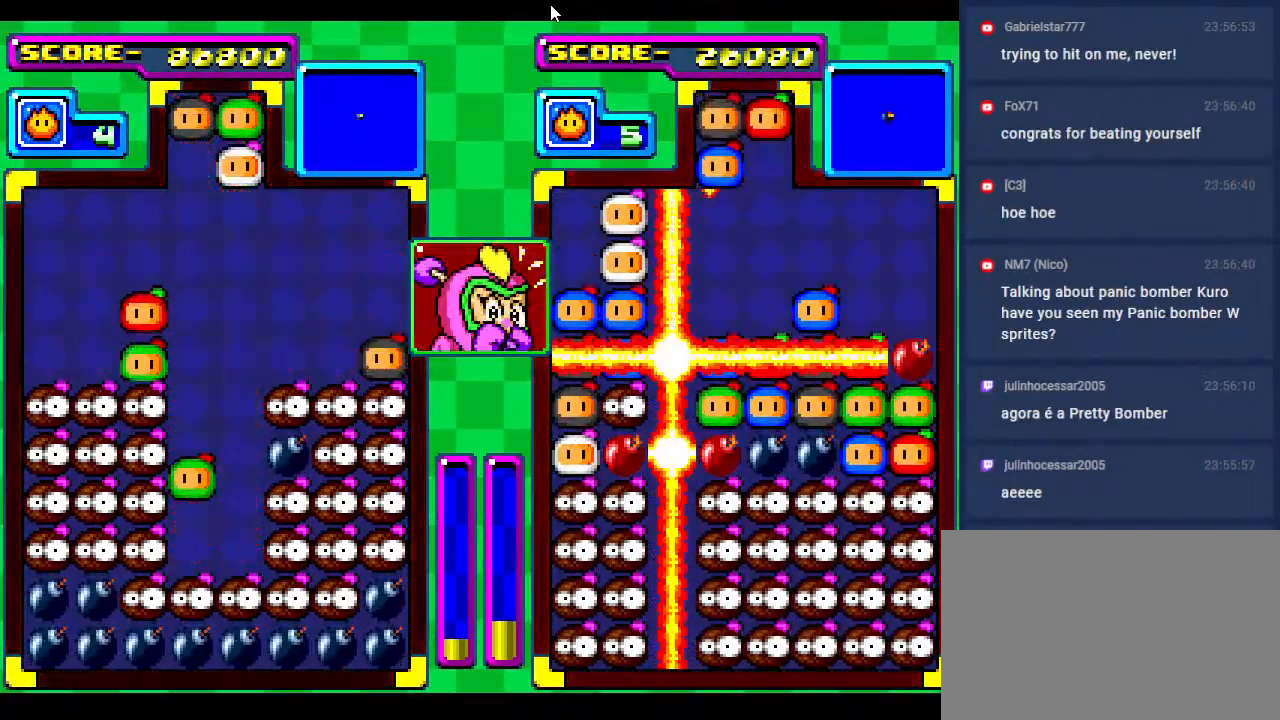
{"buttons": ["DPAD_RIGHT"], "events": [[483, "DPAD_RIGHT", "down"]]}
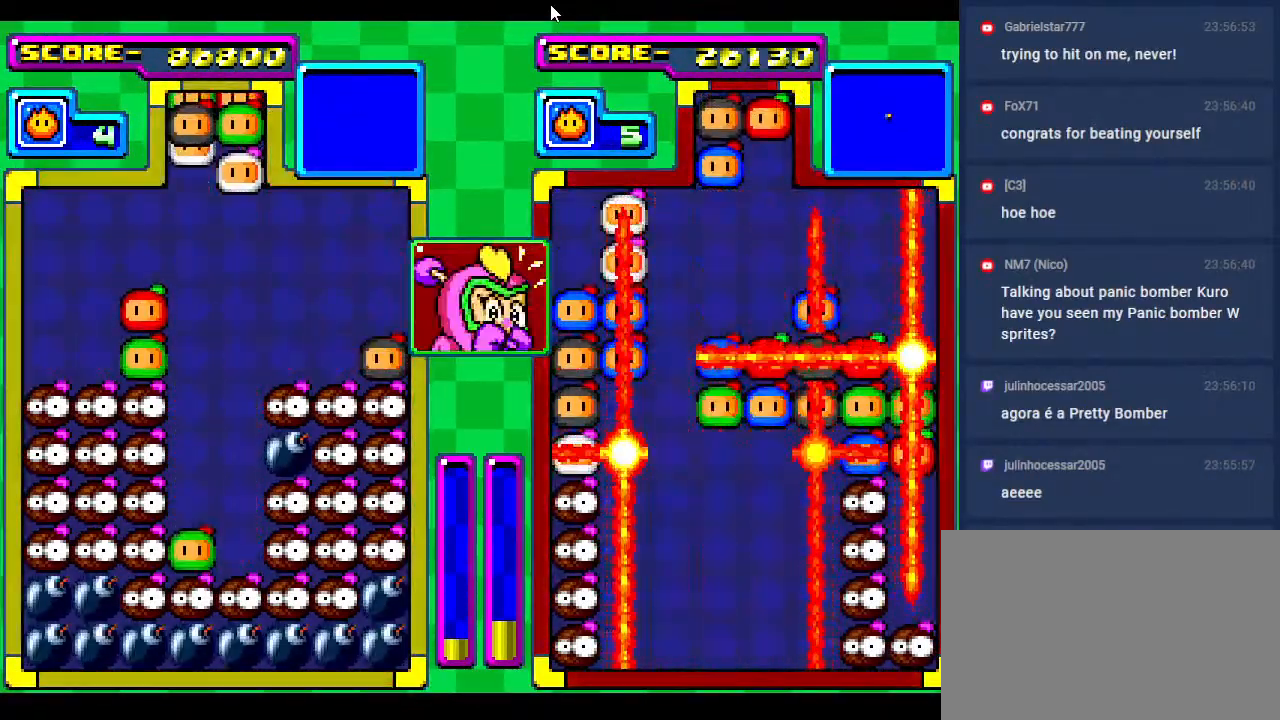
{"buttons": [], "events": [[100, "DPAD_RIGHT", "up"], [200, "DPAD_RIGHT", "down"], [333, "DPAD_RIGHT", "up"], [433, "DPAD_RIGHT", "down"], [500, "DPAD_RIGHT", "up"]]}
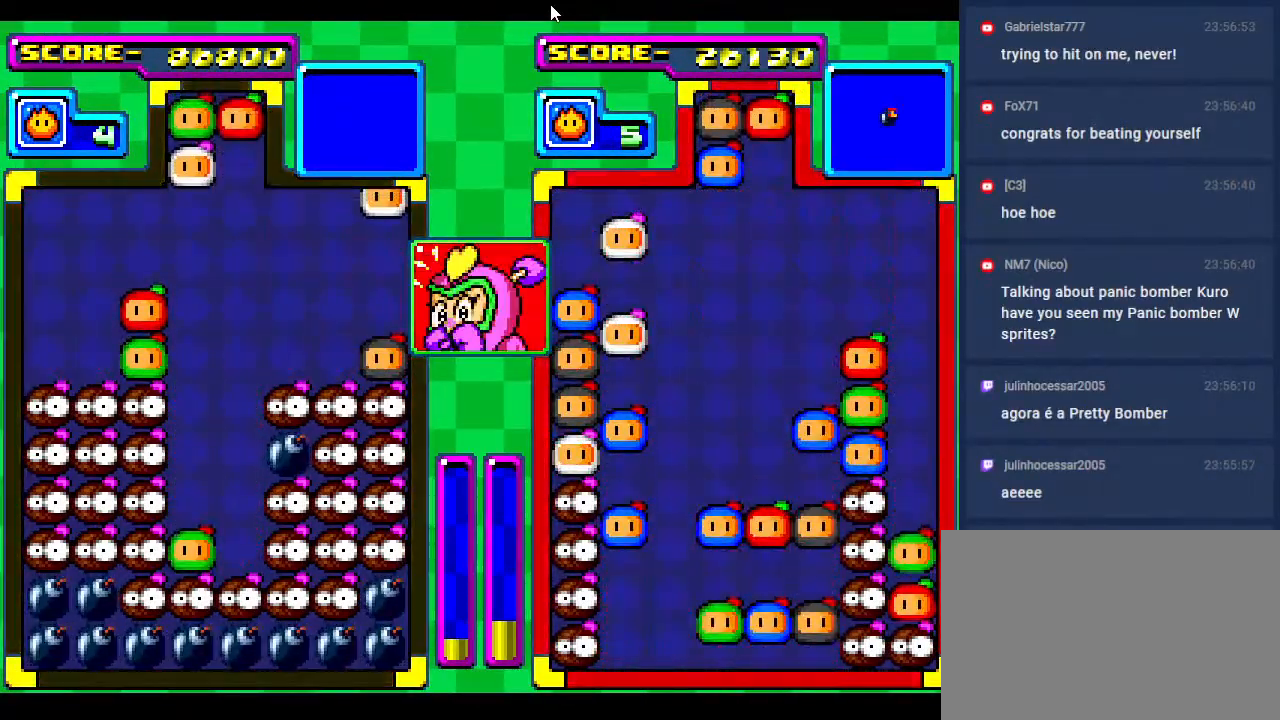
{"buttons": ["DPAD_LEFT"], "events": [[450, "DPAD_LEFT", "down"]]}
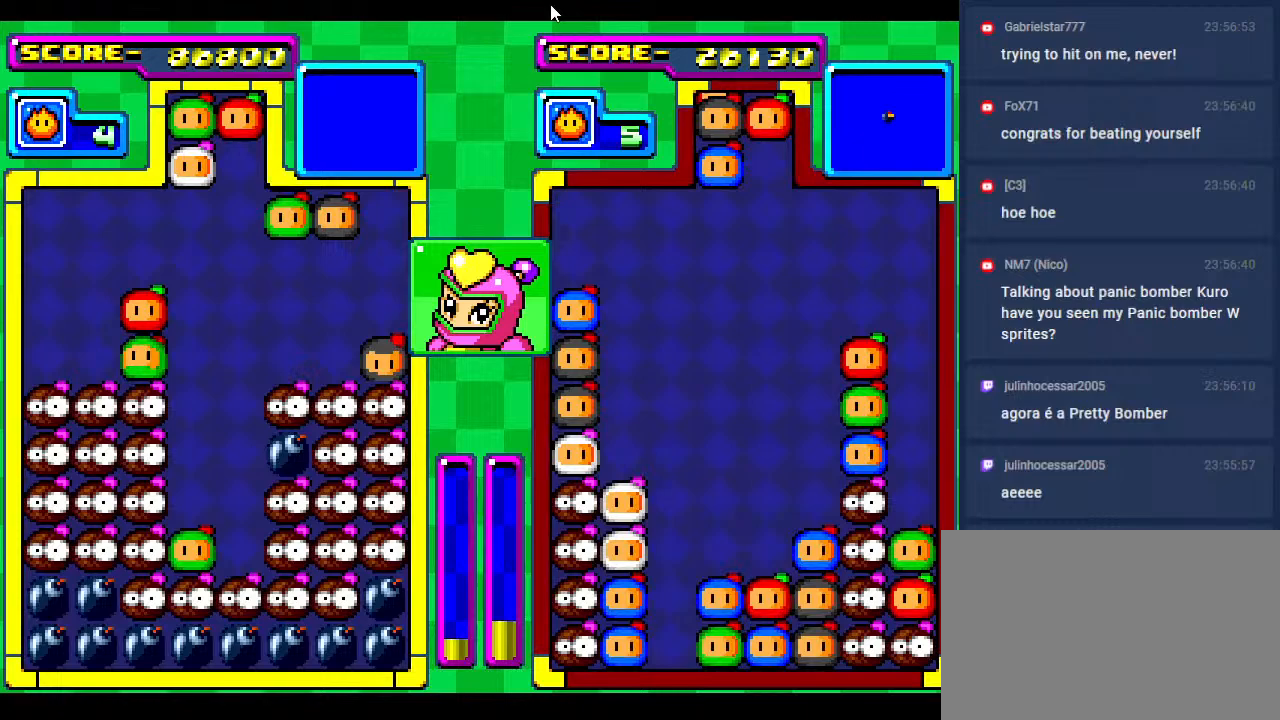
{"buttons": [], "events": [[17, "DPAD_LEFT", "up"], [67, "DPAD_DOWN", "down"], [367, "DPAD_DOWN", "up"]]}
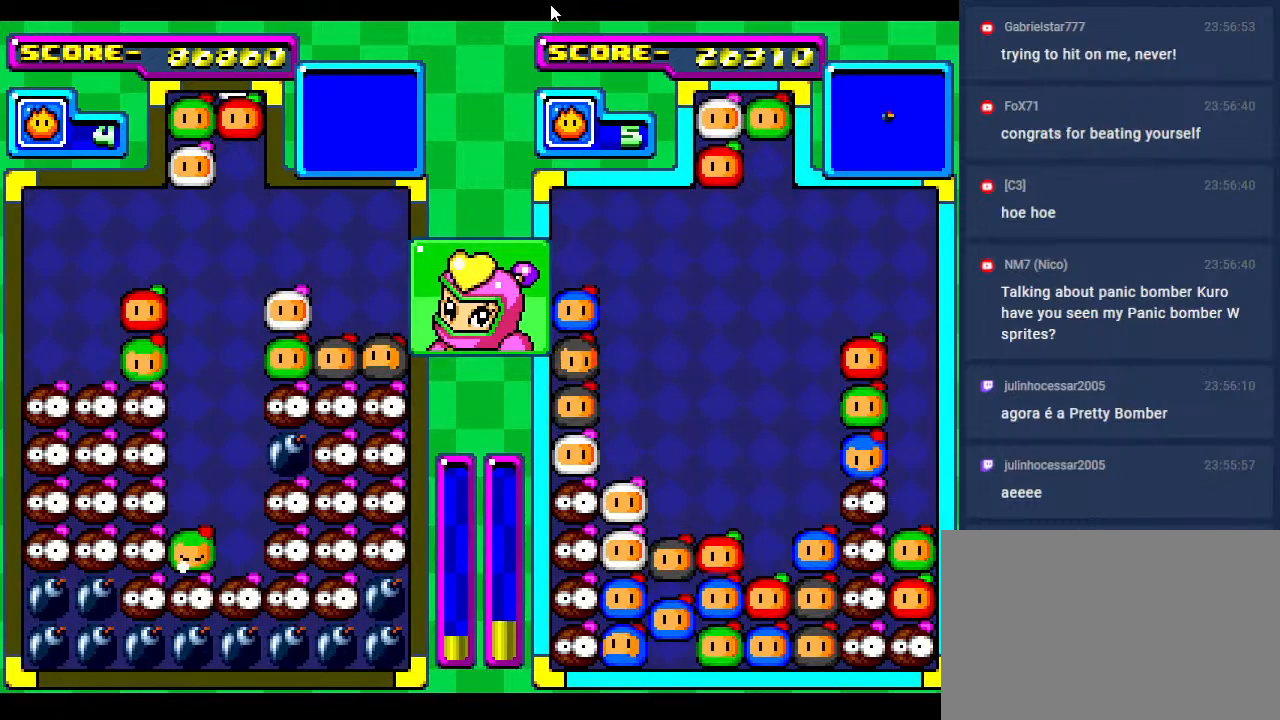
{"buttons": [], "events": []}
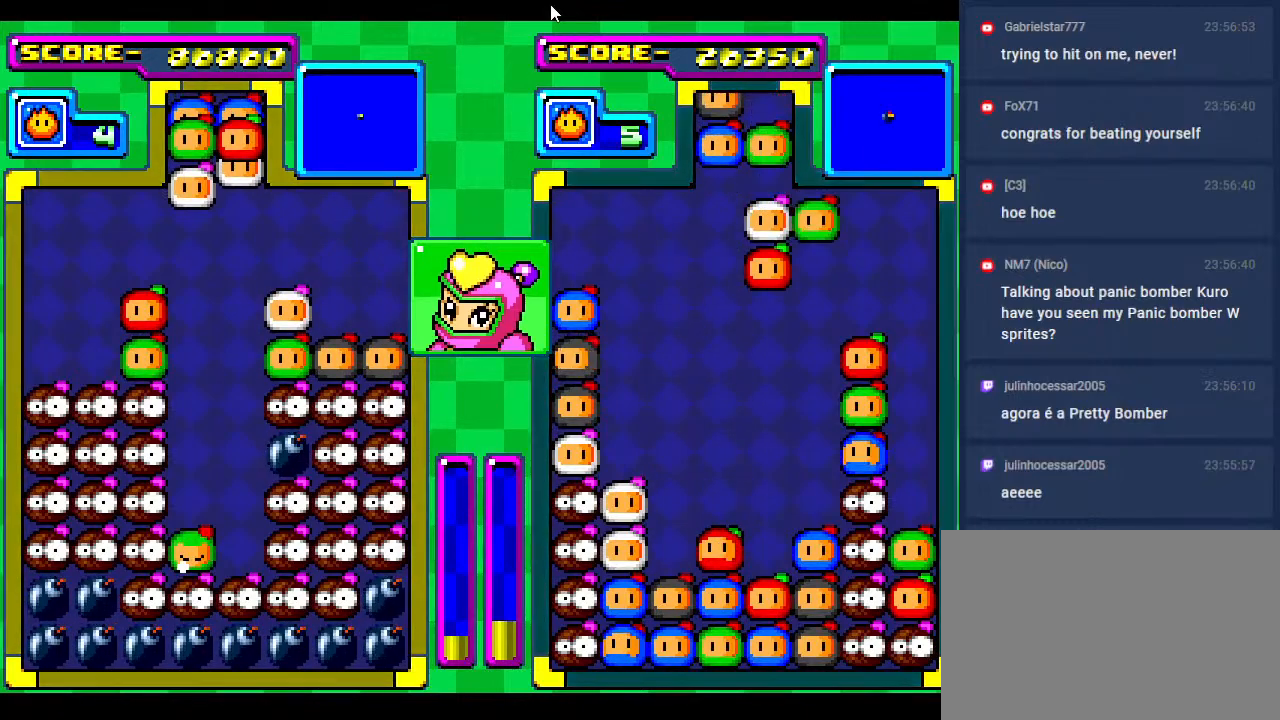
{"buttons": ["DPAD_RIGHT"], "events": [[17, "DPAD_RIGHT", "down"], [150, "DPAD_RIGHT", "up"], [250, "DPAD_RIGHT", "down"], [383, "DPAD_RIGHT", "up"], [467, "DPAD_RIGHT", "down"]]}
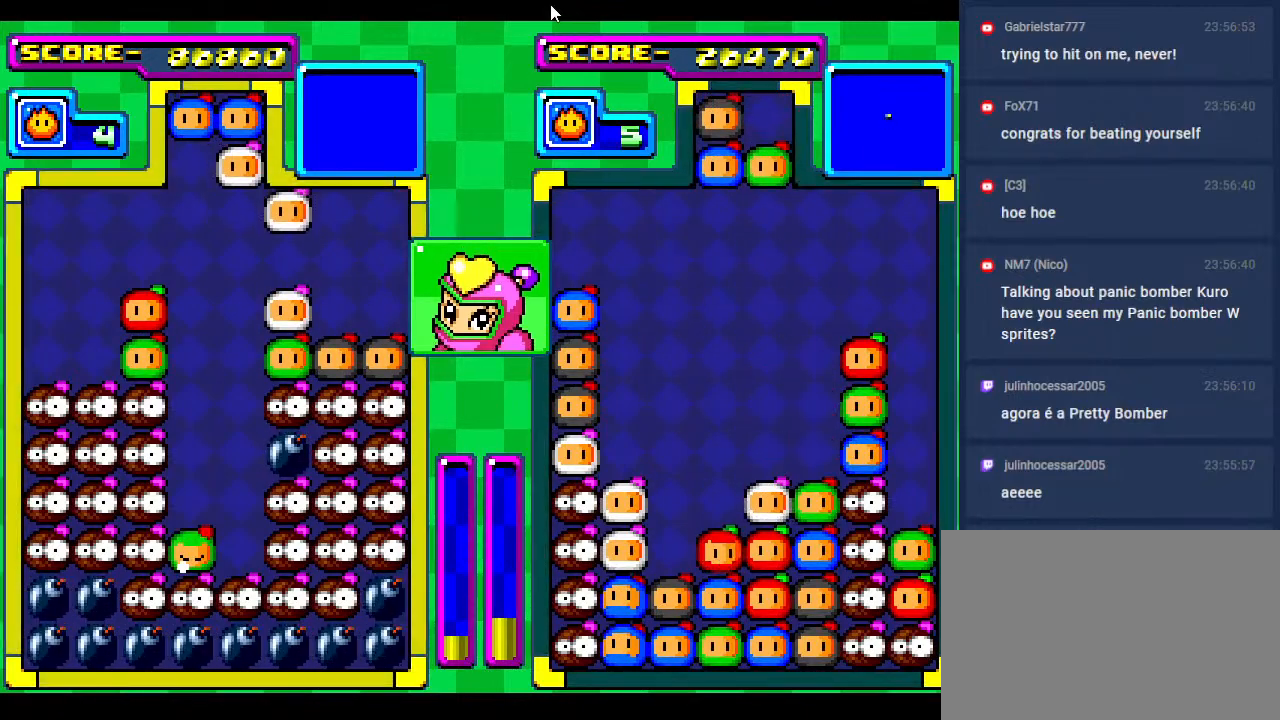
{"buttons": [], "events": [[133, "DPAD_RIGHT", "up"]]}
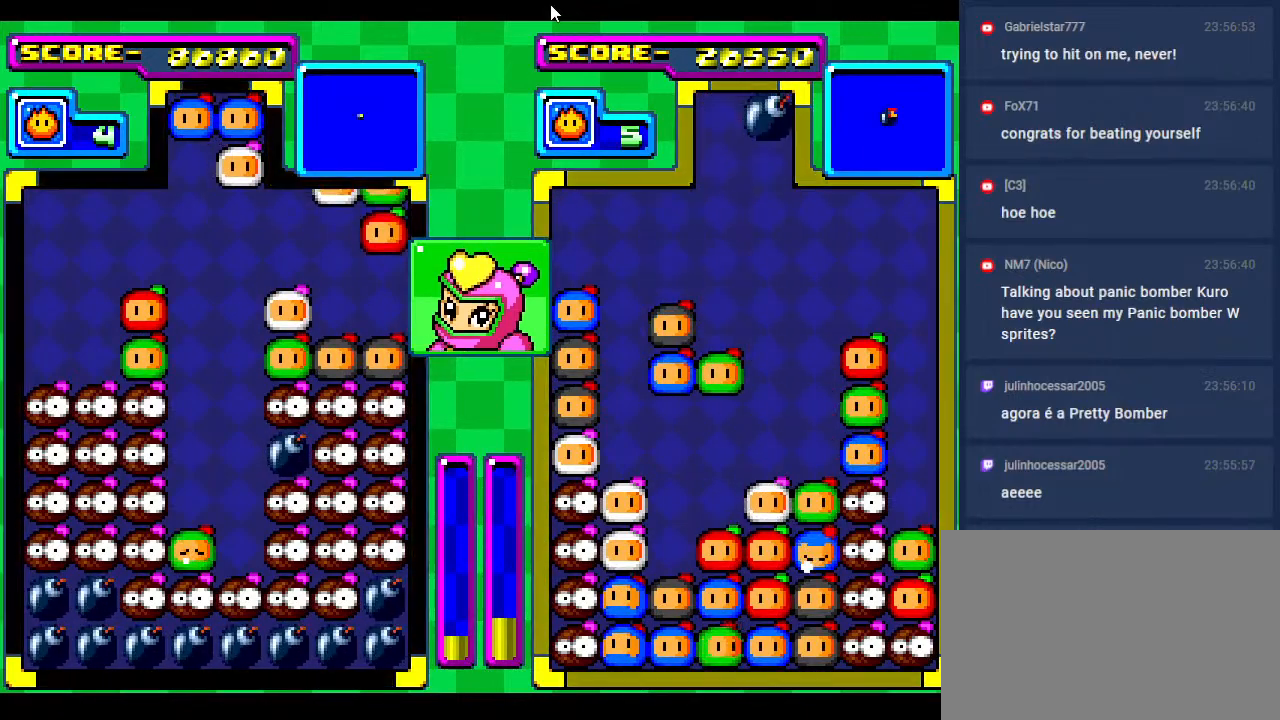
{"buttons": [], "events": [[117, "DPAD_DOWN", "down"], [283, "DPAD_DOWN", "up"], [400, "DPAD_DOWN", "down"], [500, "DPAD_DOWN", "up"]]}
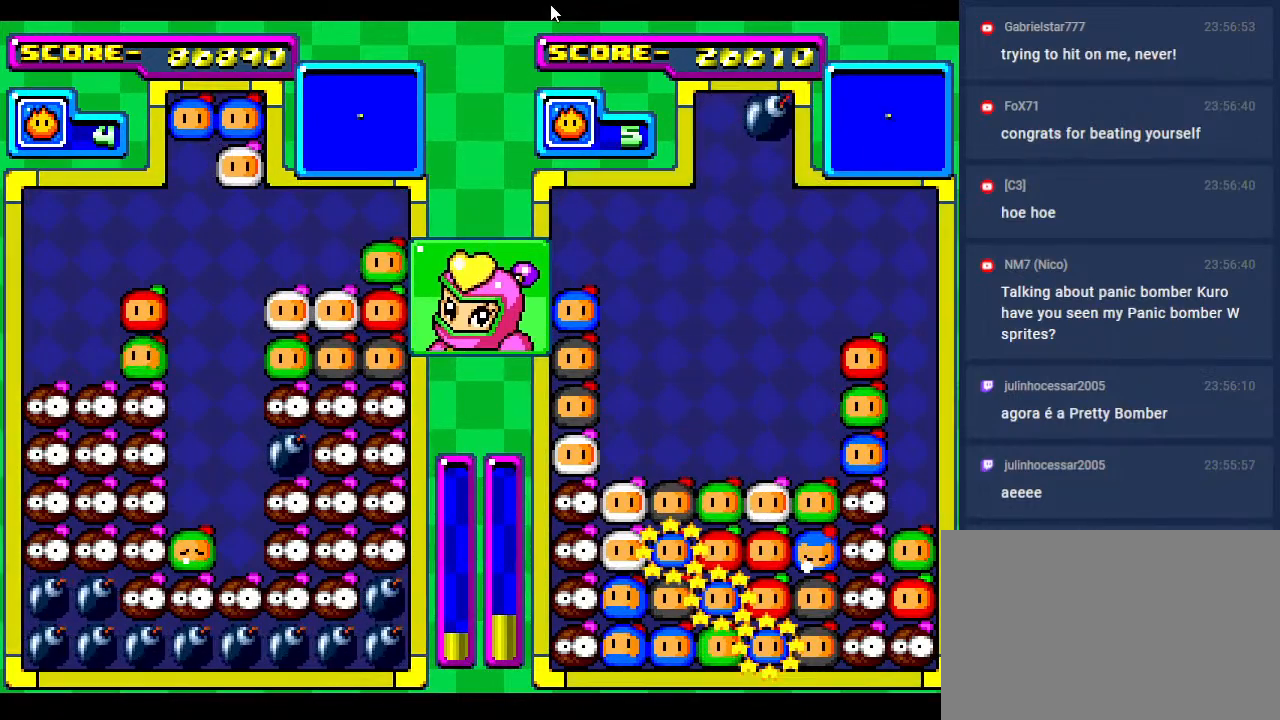
{"buttons": [], "events": []}
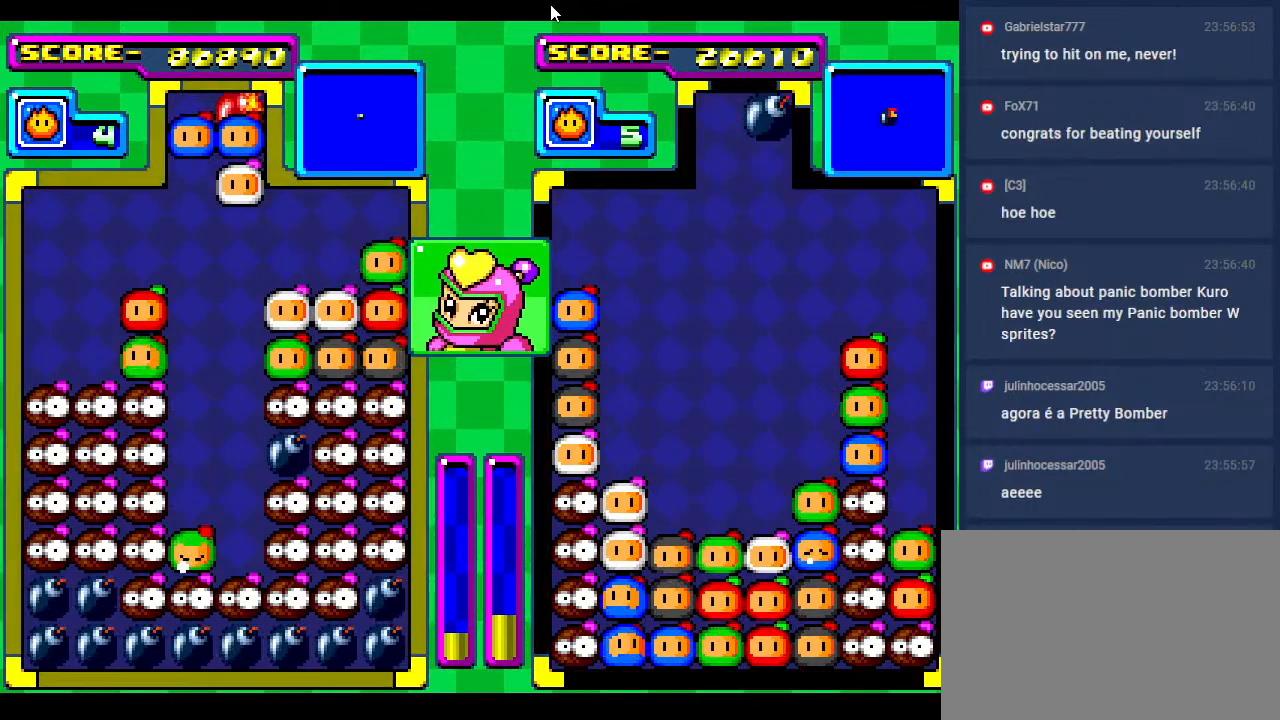
{"buttons": [], "events": [[183, "DPAD_DOWN", "down"], [333, "DPAD_DOWN", "up"]]}
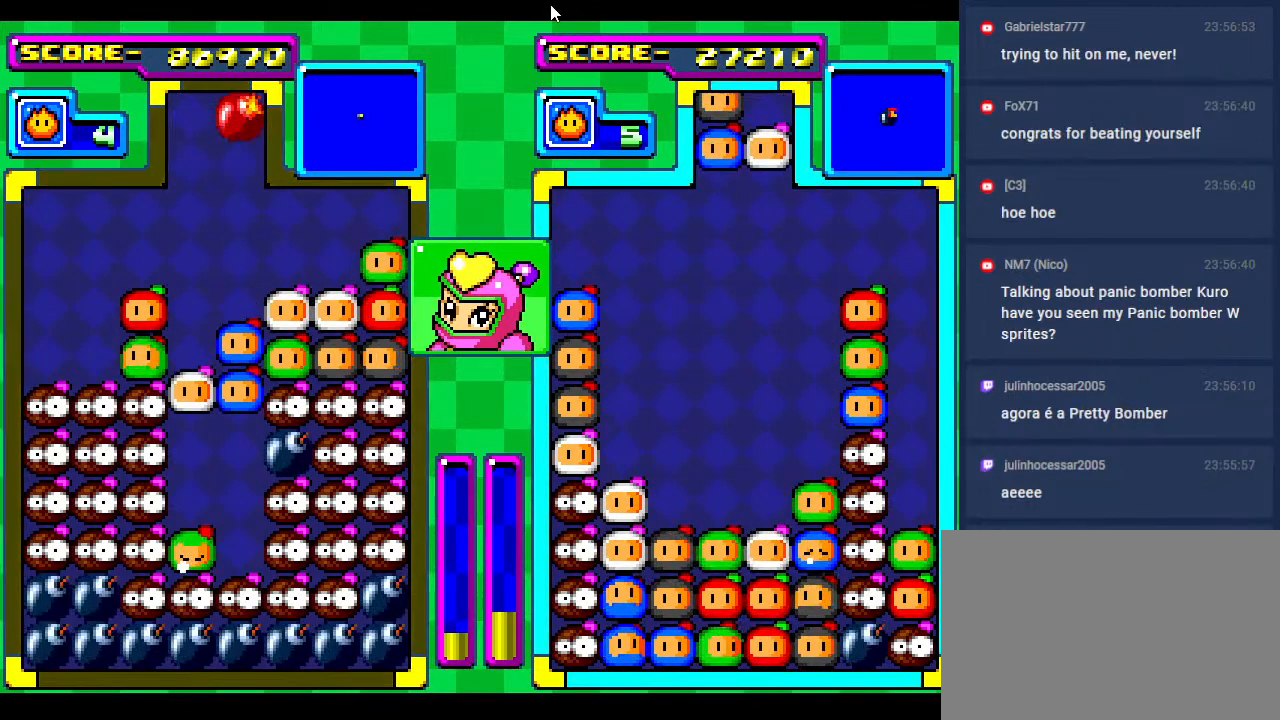
{"buttons": [], "events": [[50, "DPAD_DOWN", "down"], [367, "DPAD_DOWN", "up"]]}
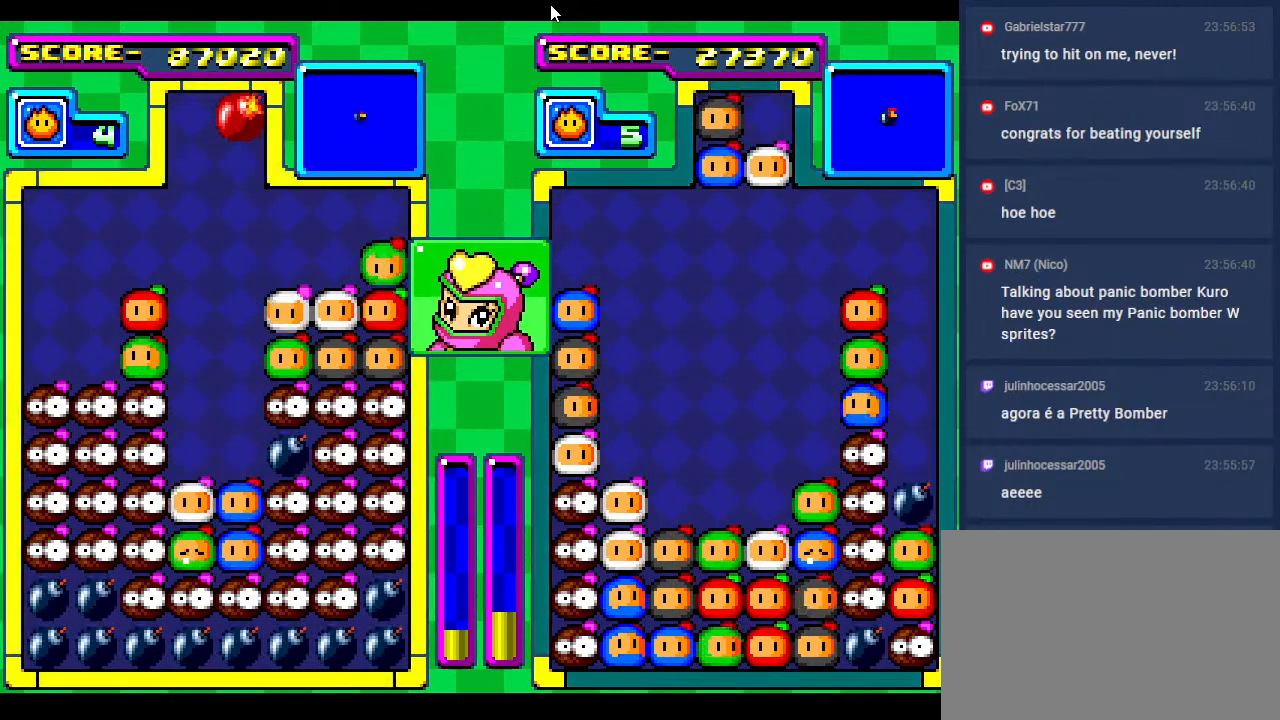
{"buttons": ["DPAD_DOWN"], "events": [[250, "DPAD_DOWN", "down"]]}
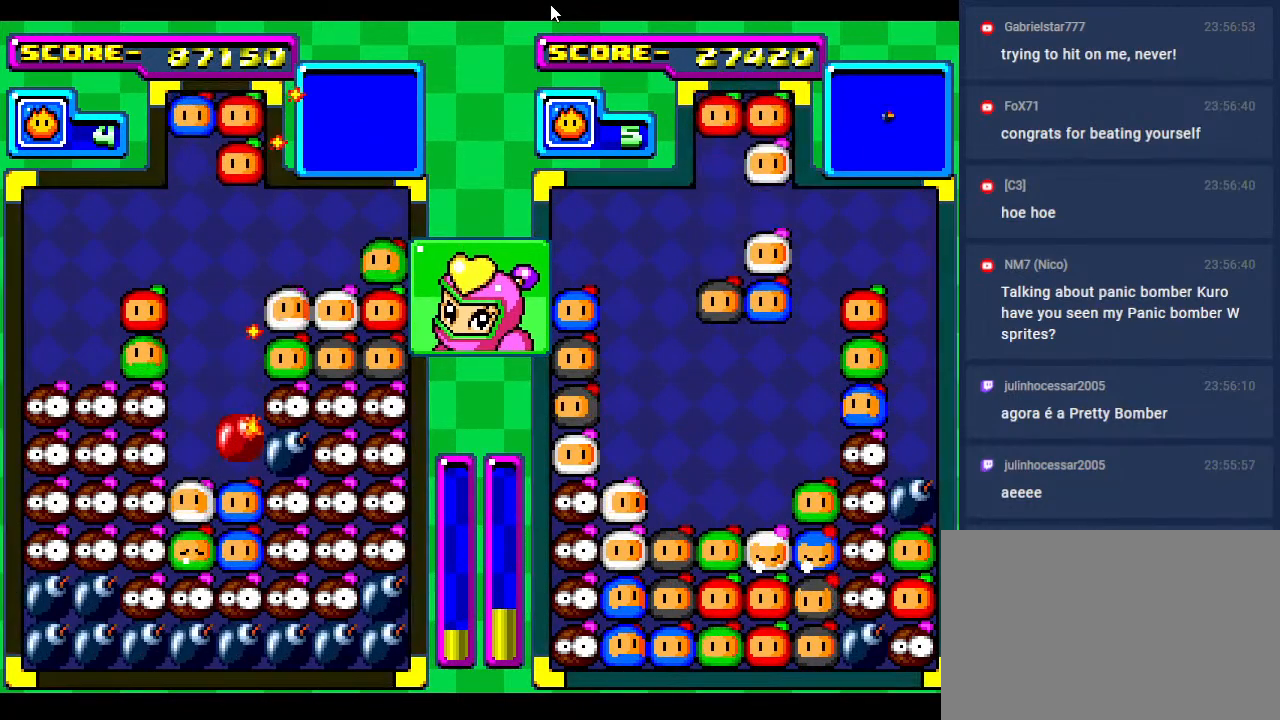
{"buttons": ["DPAD_DOWN"], "events": [[183, "DPAD_RIGHT", "down"], [250, "DPAD_DOWN", "up"], [367, "DPAD_RIGHT", "up"], [450, "DPAD_DOWN", "down"]]}
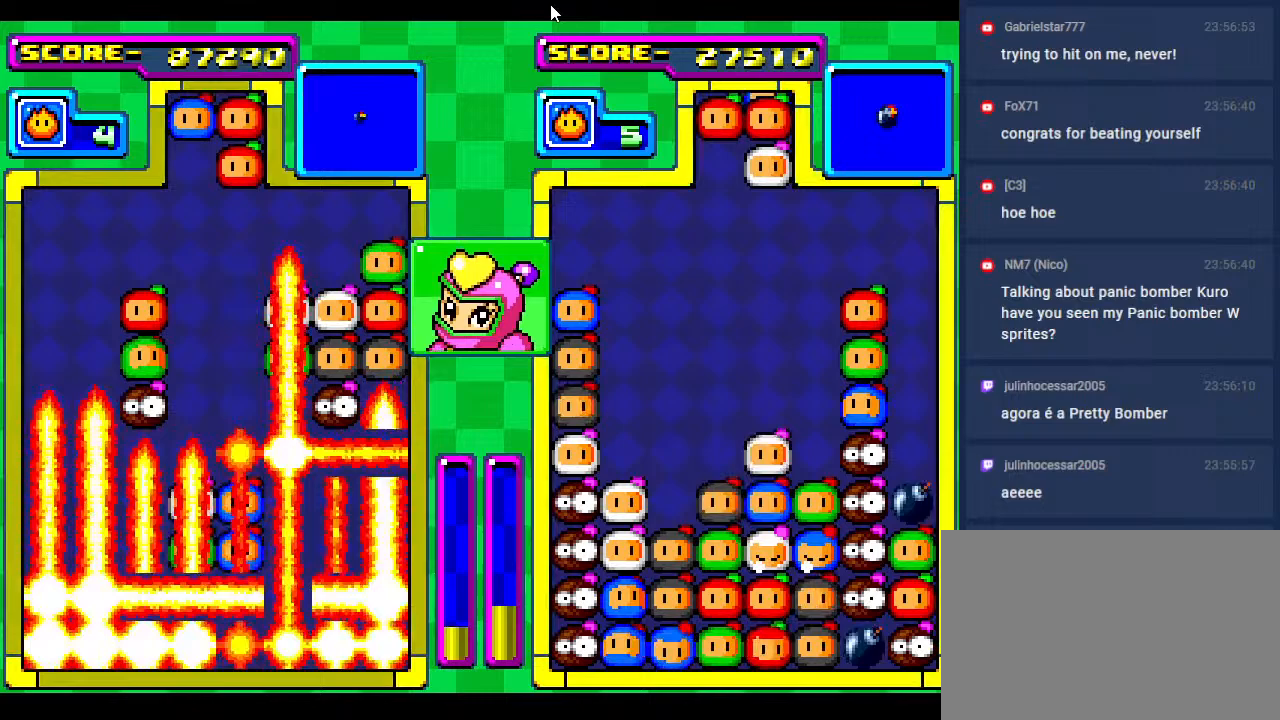
{"buttons": [], "events": [[500, "DPAD_DOWN", "up"]]}
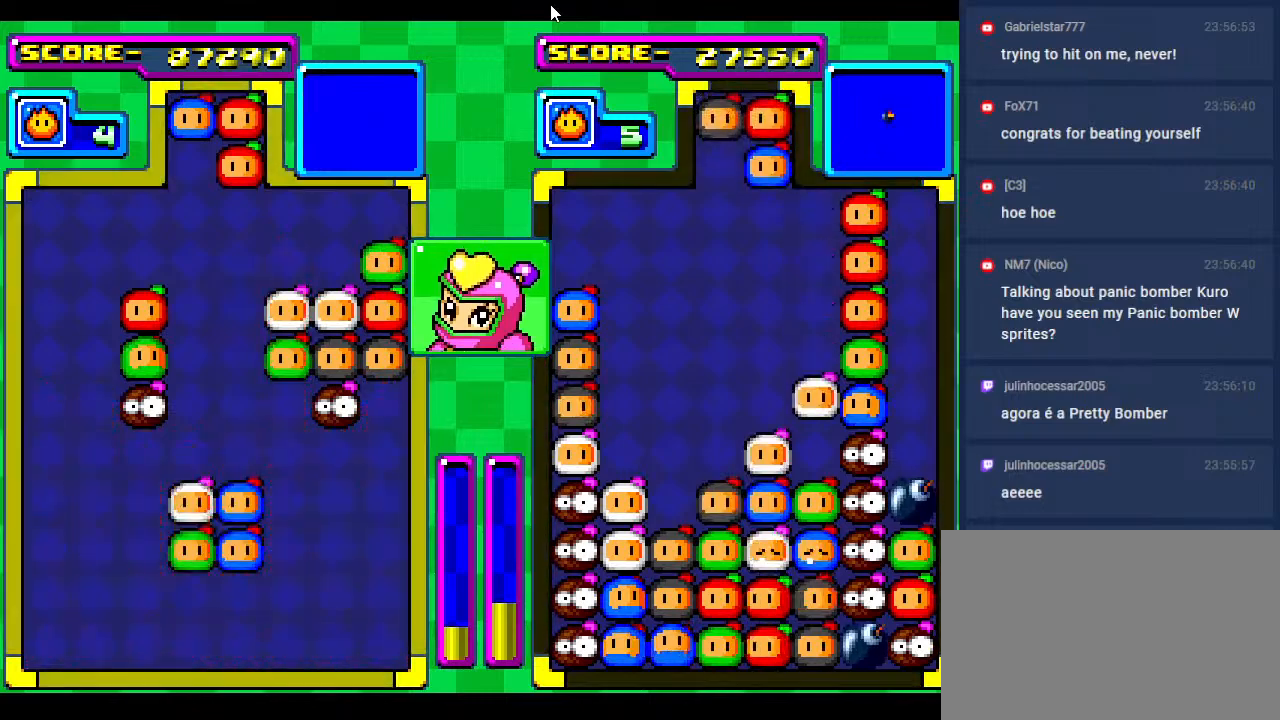
{"buttons": [], "events": [[100, "DPAD_DOWN", "down"], [367, "DPAD_DOWN", "up"]]}
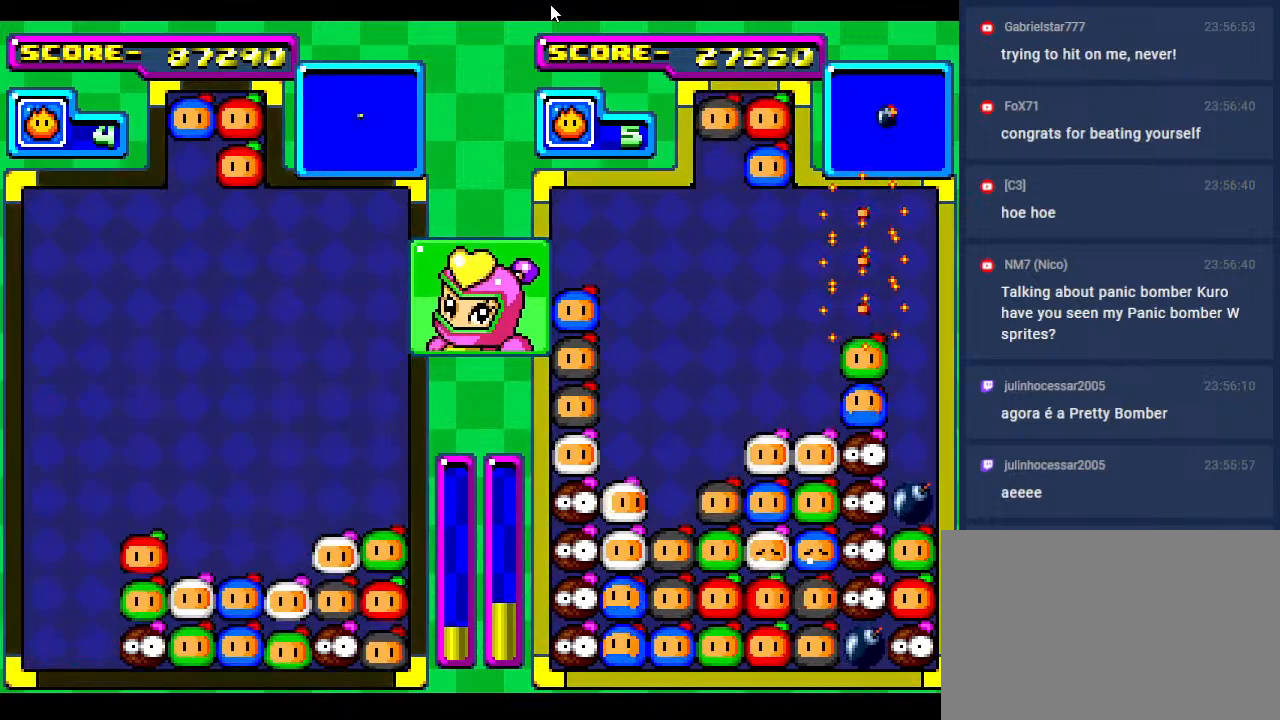
{"buttons": [], "events": [[83, "DPAD_DOWN", "down"], [250, "DPAD_DOWN", "up"]]}
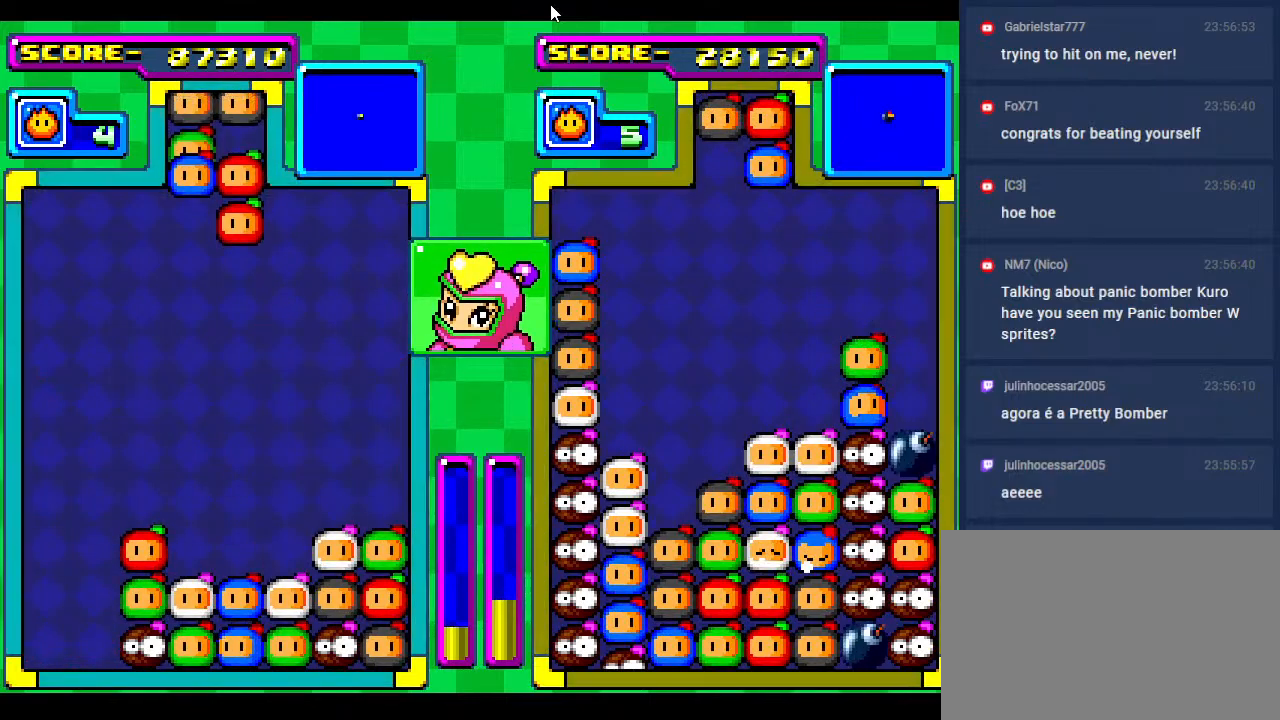
{"buttons": ["DPAD_DOWN"], "events": [[50, "DPAD_LEFT", "down"], [150, "DPAD_LEFT", "up"], [300, "DPAD_RIGHT", "down"], [417, "DPAD_RIGHT", "up"], [433, "DPAD_DOWN", "down"]]}
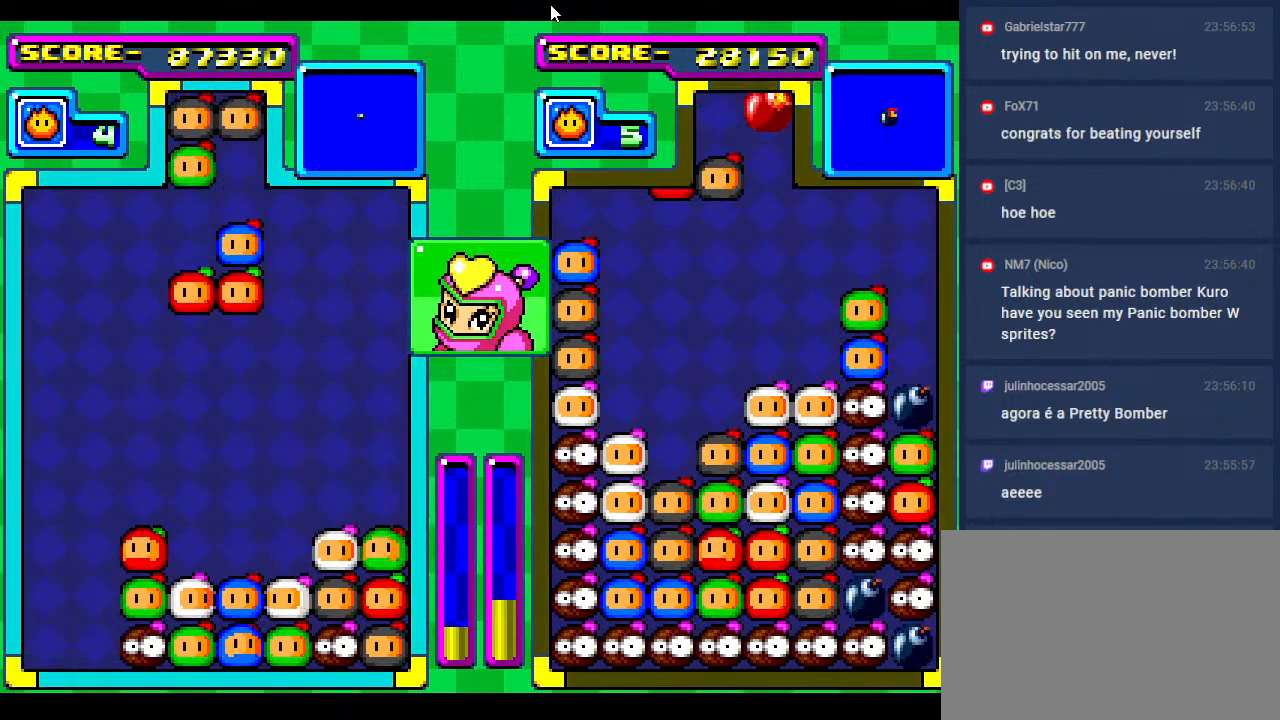
{"buttons": ["DPAD_DOWN"], "events": [[300, "DPAD_DOWN", "up"], [383, "DPAD_DOWN", "down"]]}
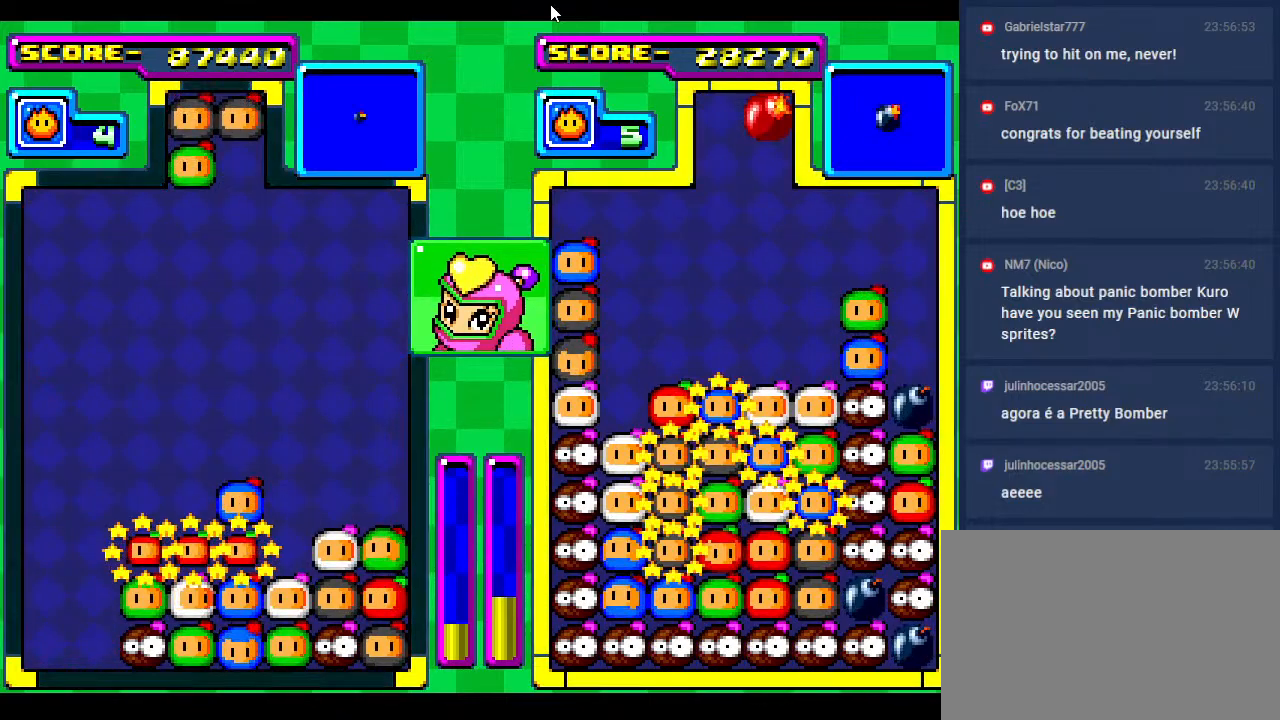
{"buttons": [], "events": [[117, "DPAD_DOWN", "up"]]}
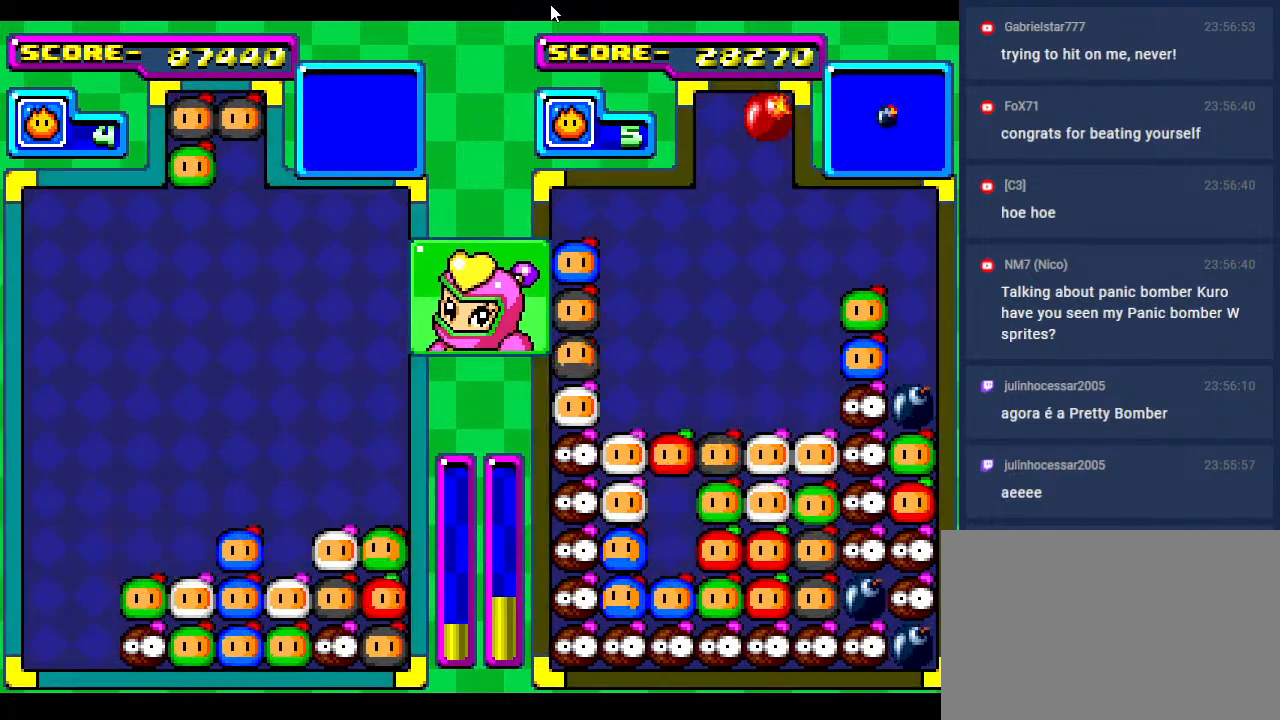
{"buttons": [], "events": [[233, "DPAD_DOWN", "down"], [400, "DPAD_DOWN", "up"]]}